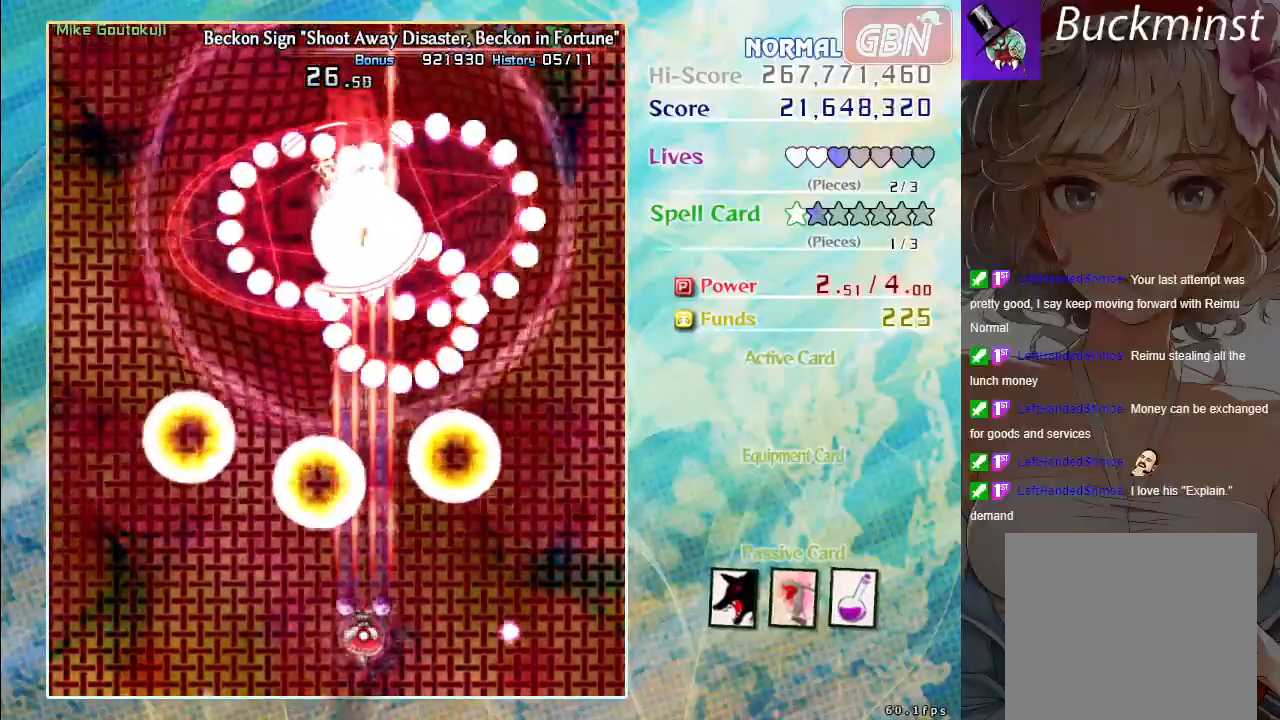
Gameplay with a controller (Xbox layout); each line is a JSON object with the inputs held at the frame after it. "events" lists button and stick changes between this image and that frame as [ms after this image, input, new state], when the widget could be followed in between. Not read: right_stick.
{"buttons": ["A", "X"], "left_stick": "center", "events": [[67, "left_stick", "down-left"], [250, "left_stick", "center"]]}
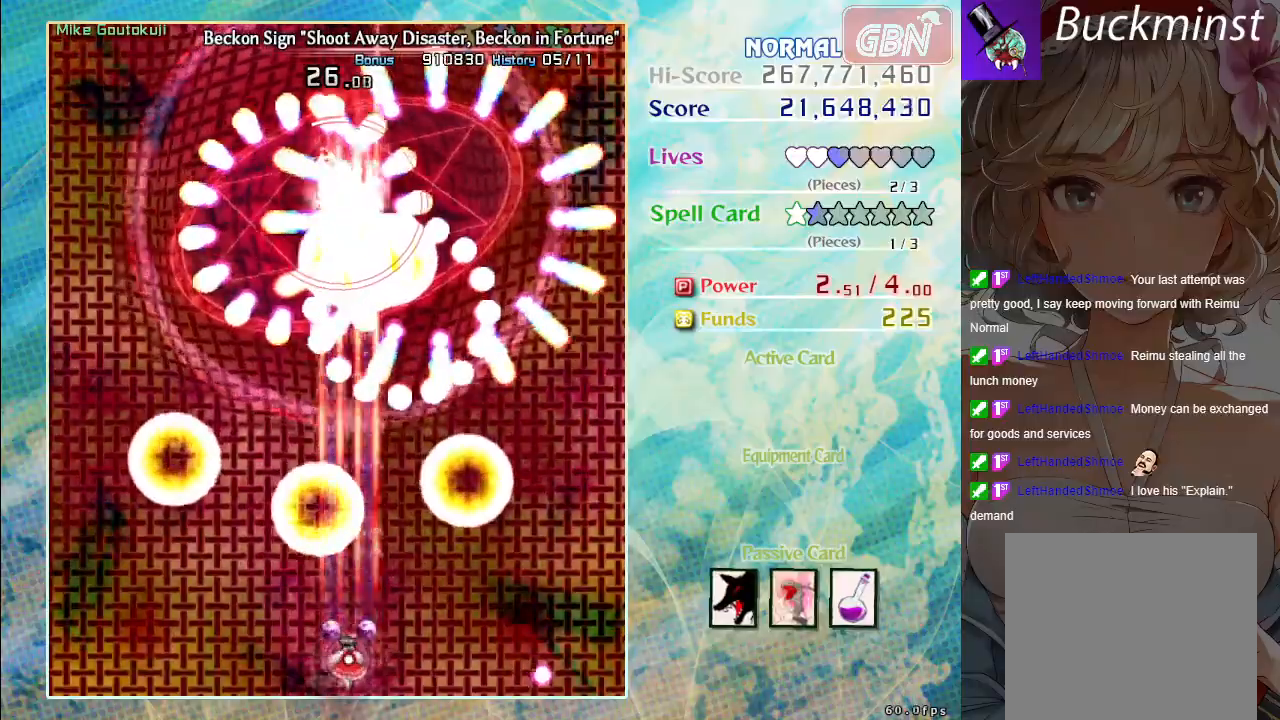
{"buttons": ["A", "X"], "left_stick": "center", "events": []}
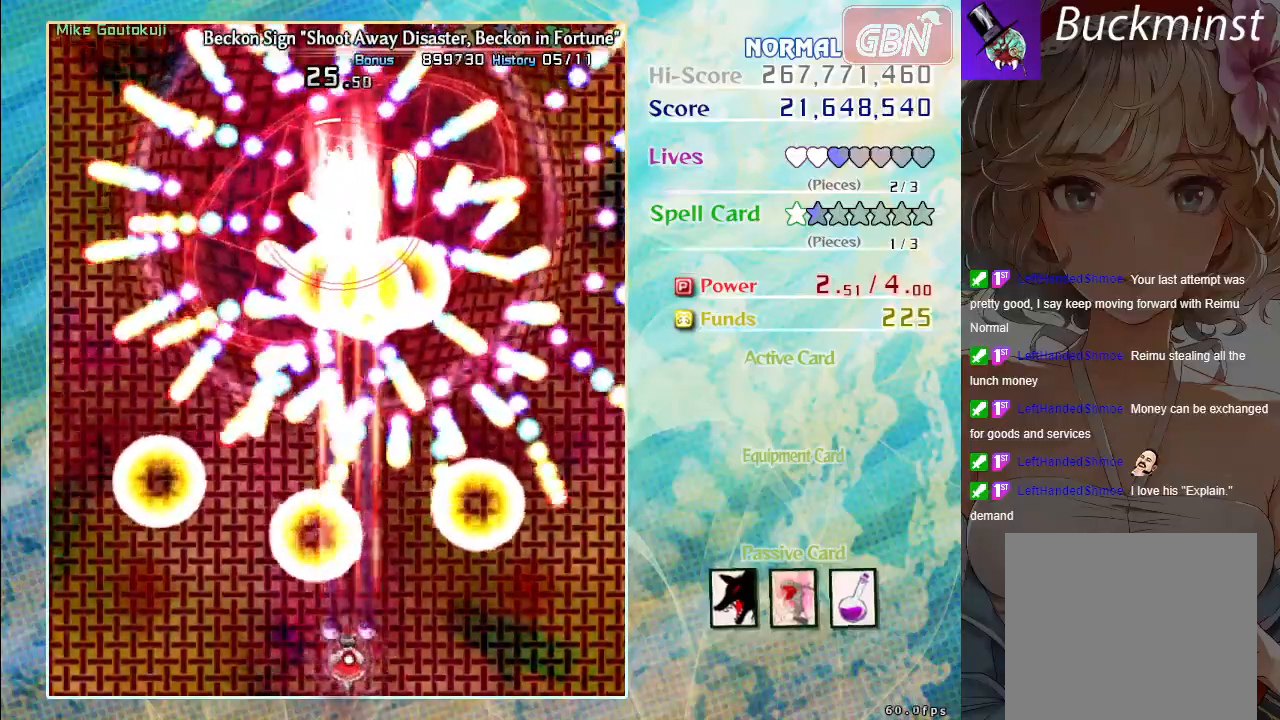
{"buttons": ["A", "X"], "left_stick": "center", "events": [[167, "left_stick", "down-right"], [267, "left_stick", "center"]]}
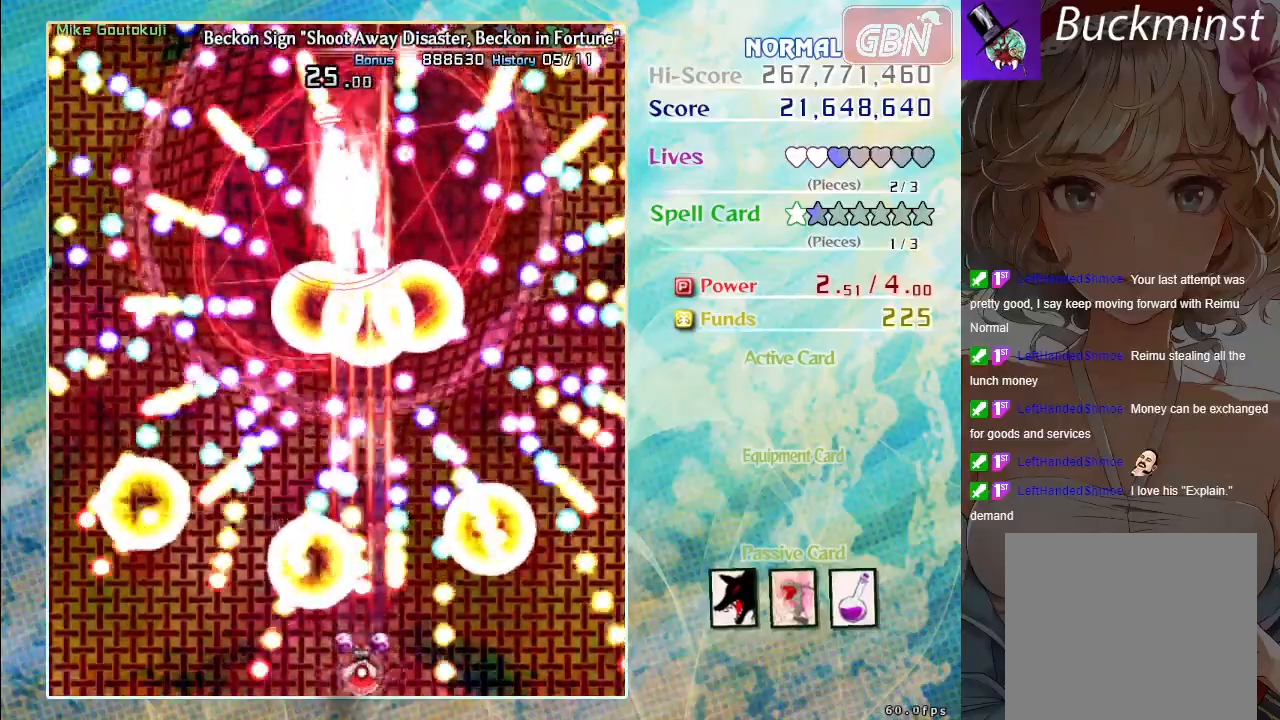
{"buttons": ["A", "X"], "left_stick": "center", "events": [[200, "left_stick", "left"], [333, "left_stick", "center"]]}
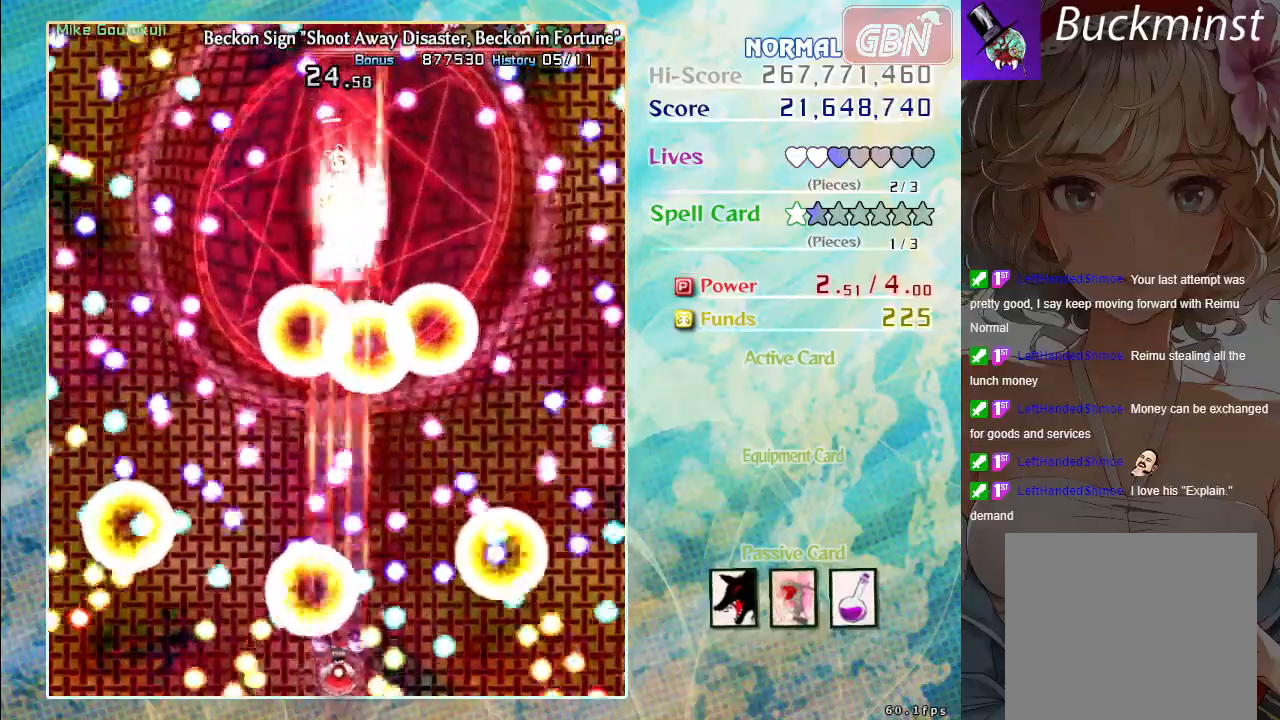
{"buttons": ["A", "X"], "left_stick": "center", "events": []}
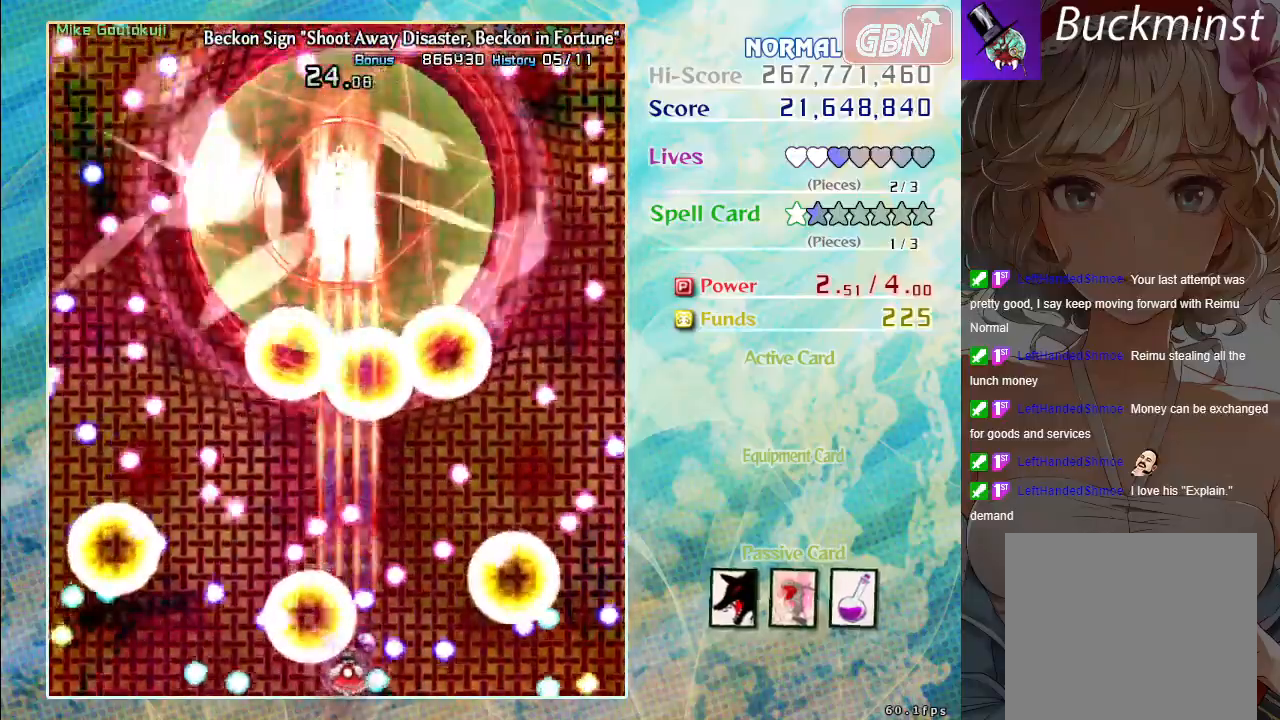
{"buttons": ["A", "X"], "left_stick": "center", "events": []}
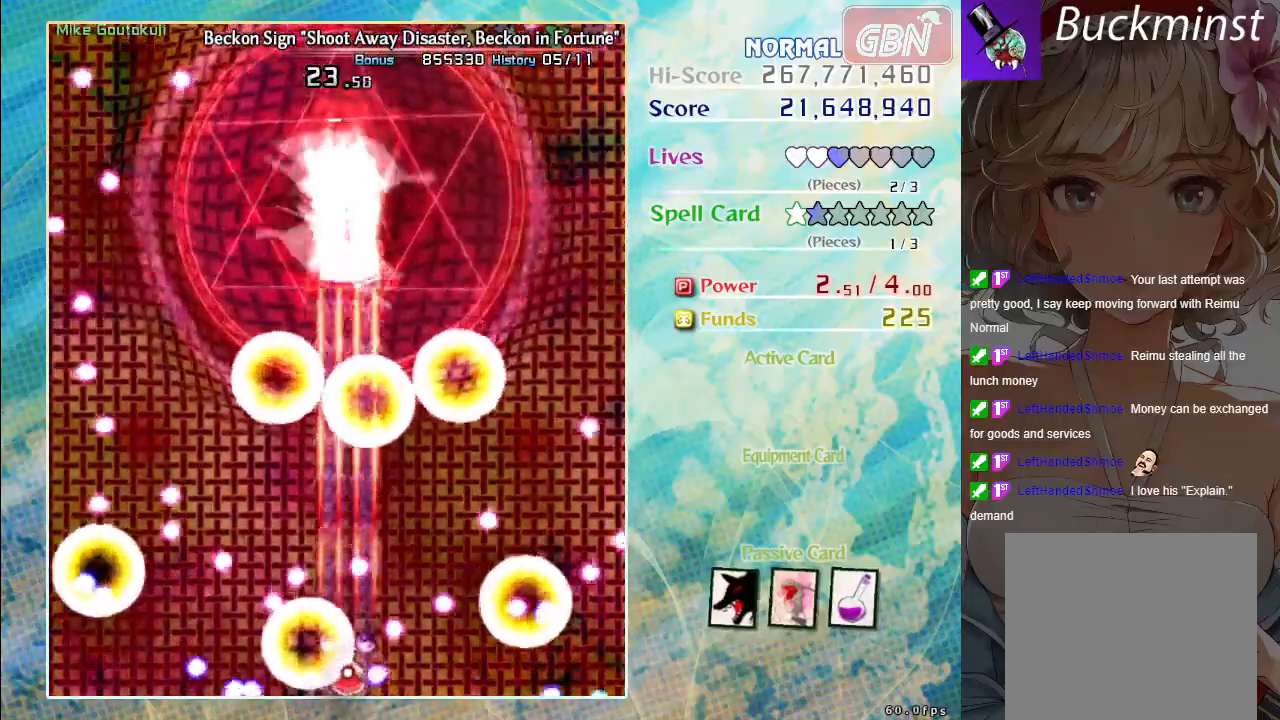
{"buttons": ["A", "X"], "left_stick": "center", "events": []}
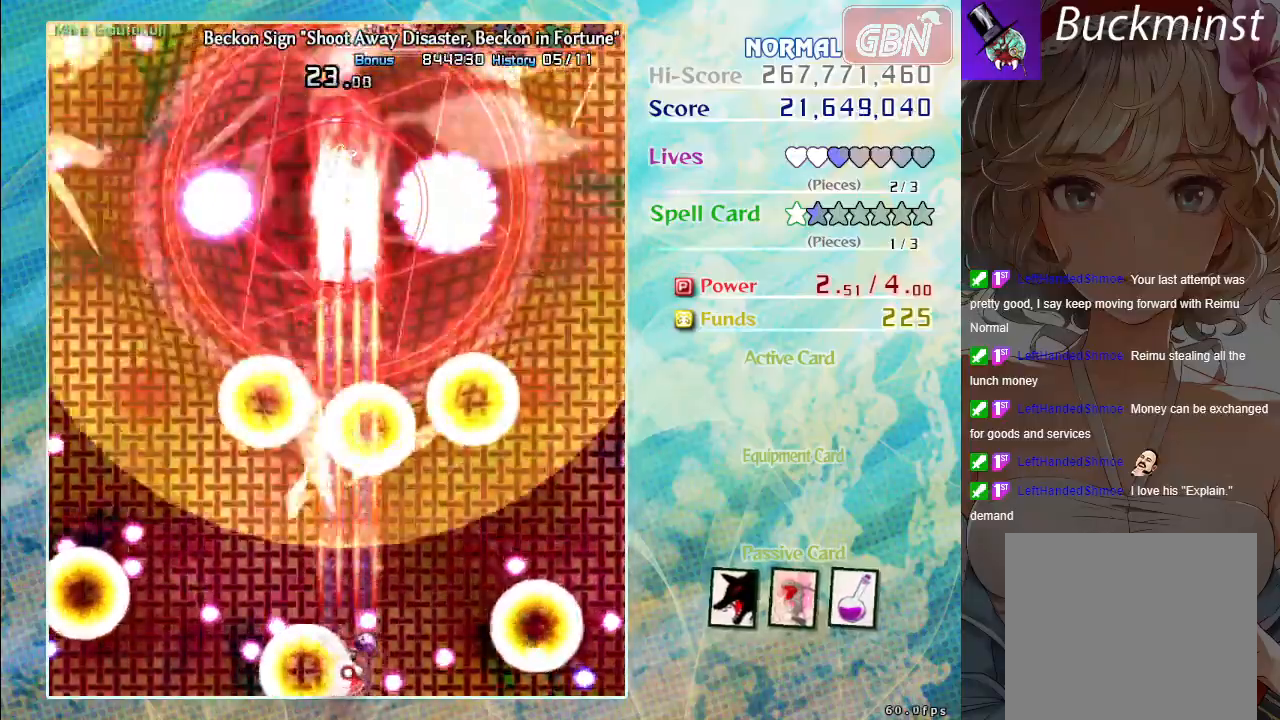
{"buttons": ["A", "X"], "left_stick": "center", "events": []}
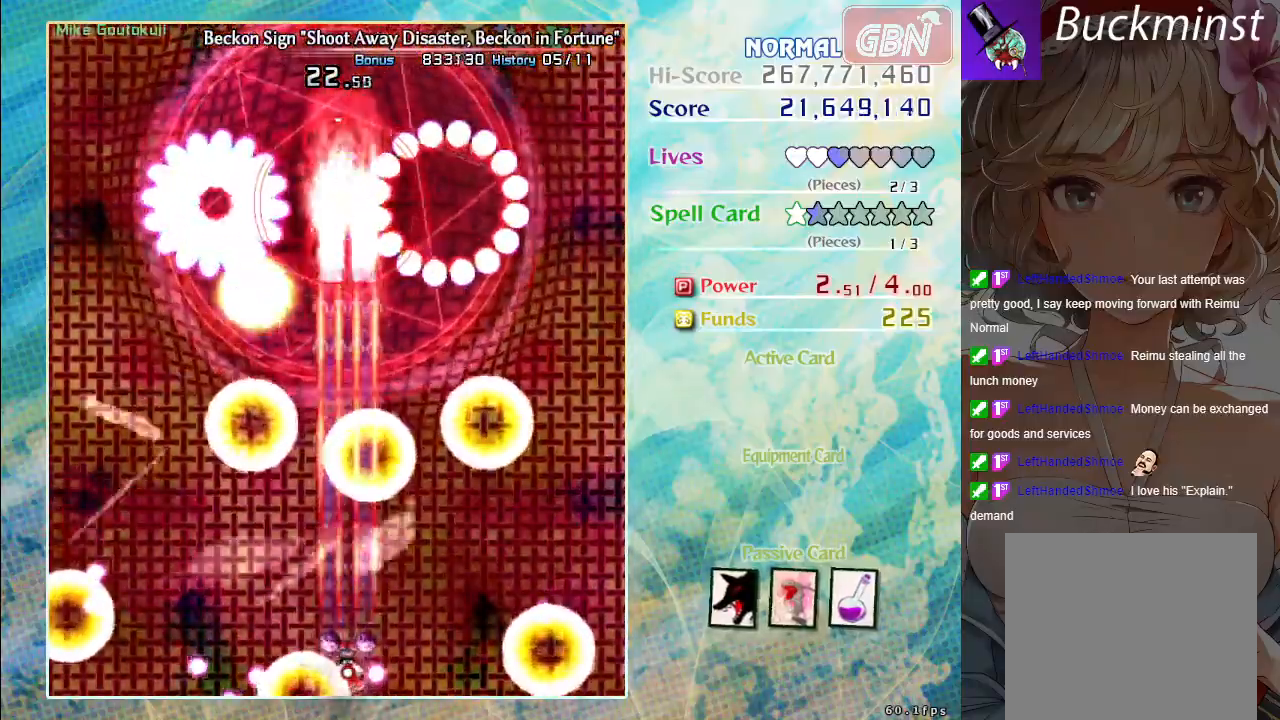
{"buttons": ["A", "X"], "left_stick": "center", "events": []}
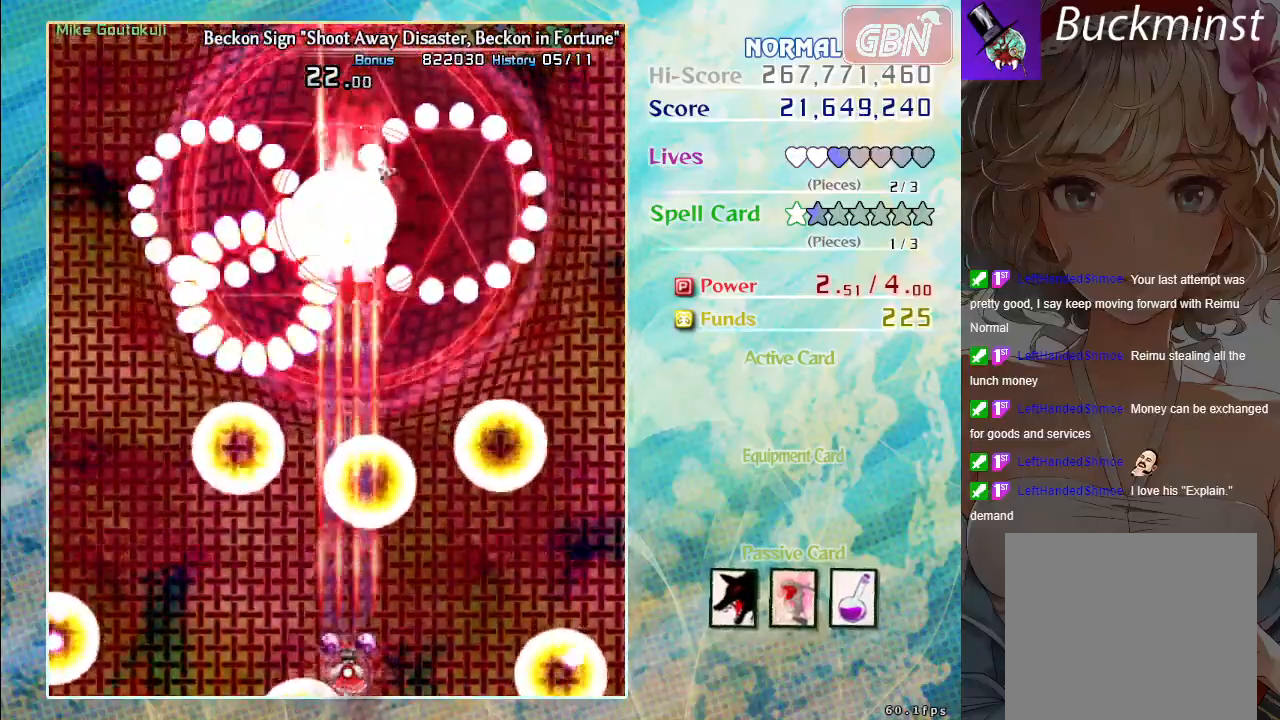
{"buttons": ["A", "X"], "left_stick": "center", "events": []}
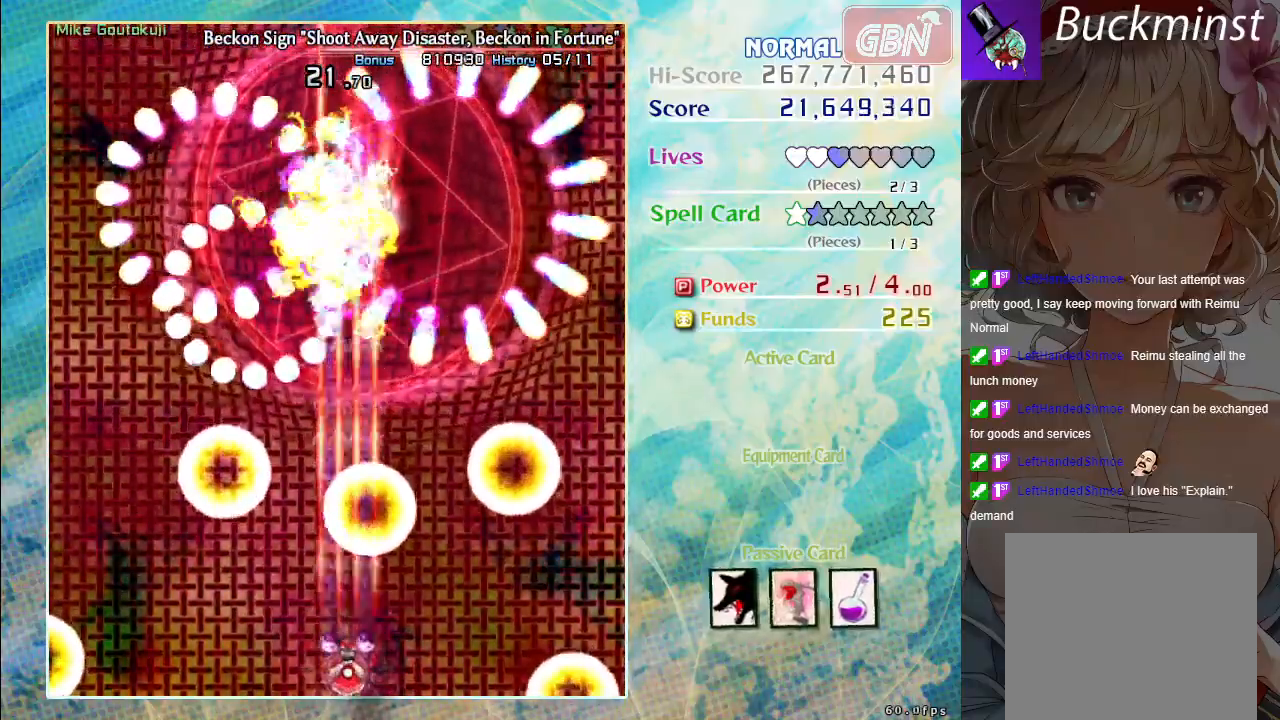
{"buttons": ["A", "X"], "left_stick": "down-right", "events": [[400, "left_stick", "down-right"]]}
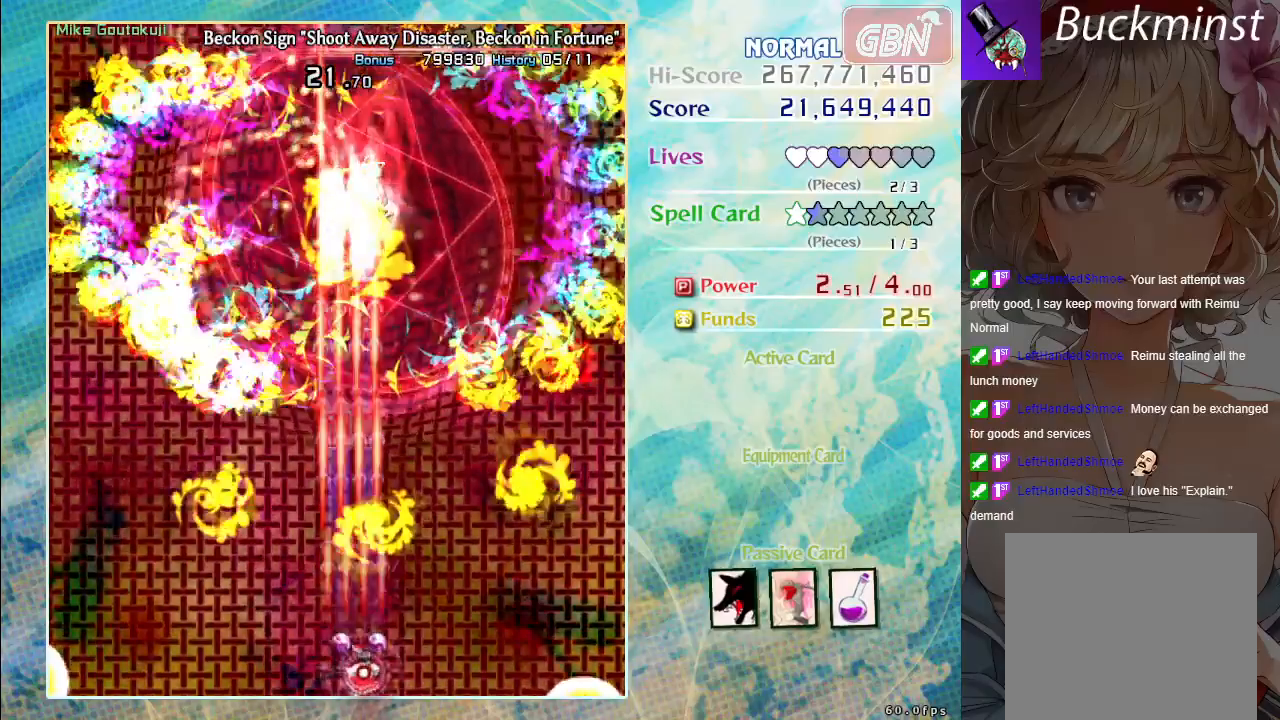
{"buttons": [], "left_stick": "center", "events": [[67, "left_stick", "center"], [233, "A", "up"], [233, "X", "up"]]}
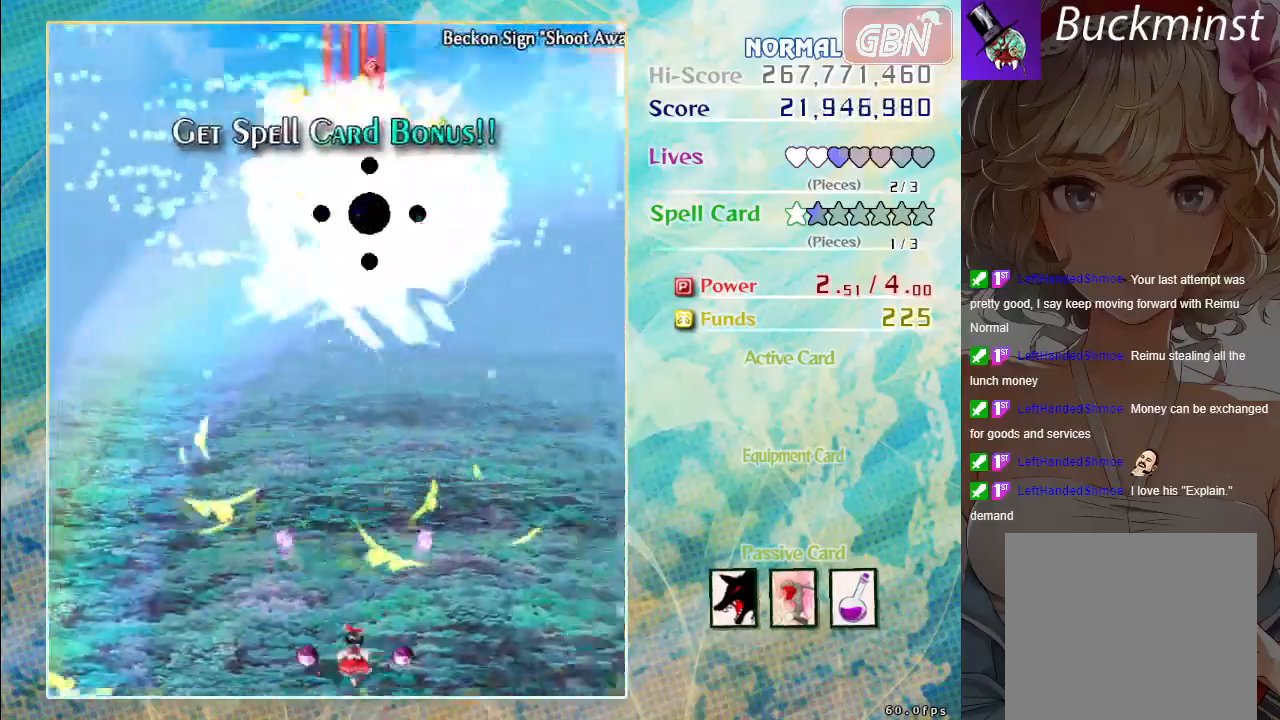
{"buttons": [], "left_stick": "center", "events": []}
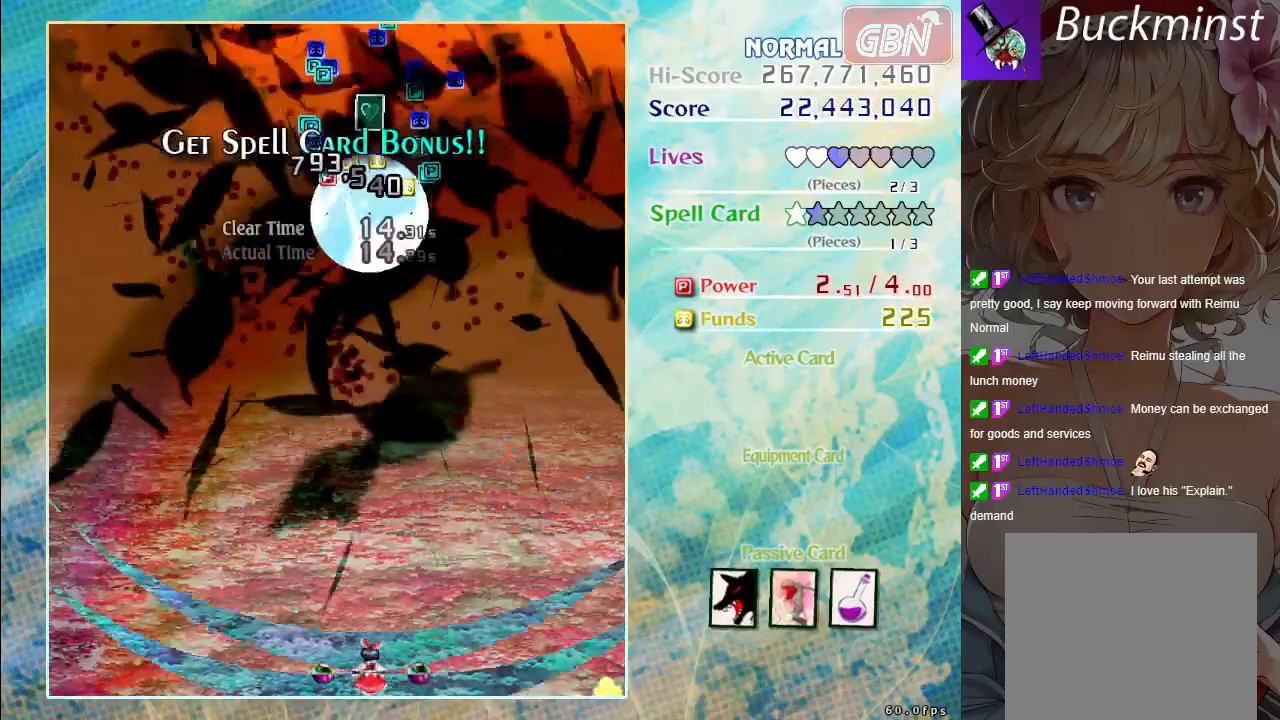
{"buttons": [], "left_stick": "center", "events": [[117, "left_stick", "up-left"], [317, "left_stick", "center"]]}
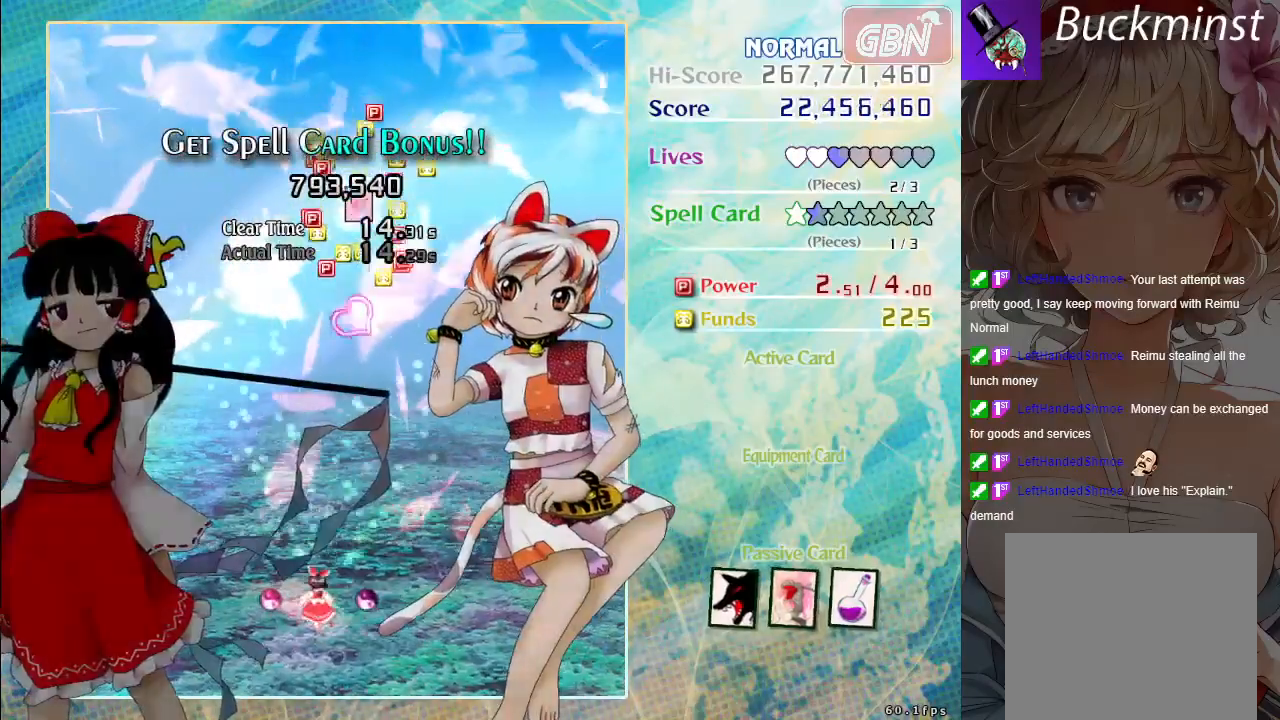
{"buttons": [], "left_stick": "center", "events": []}
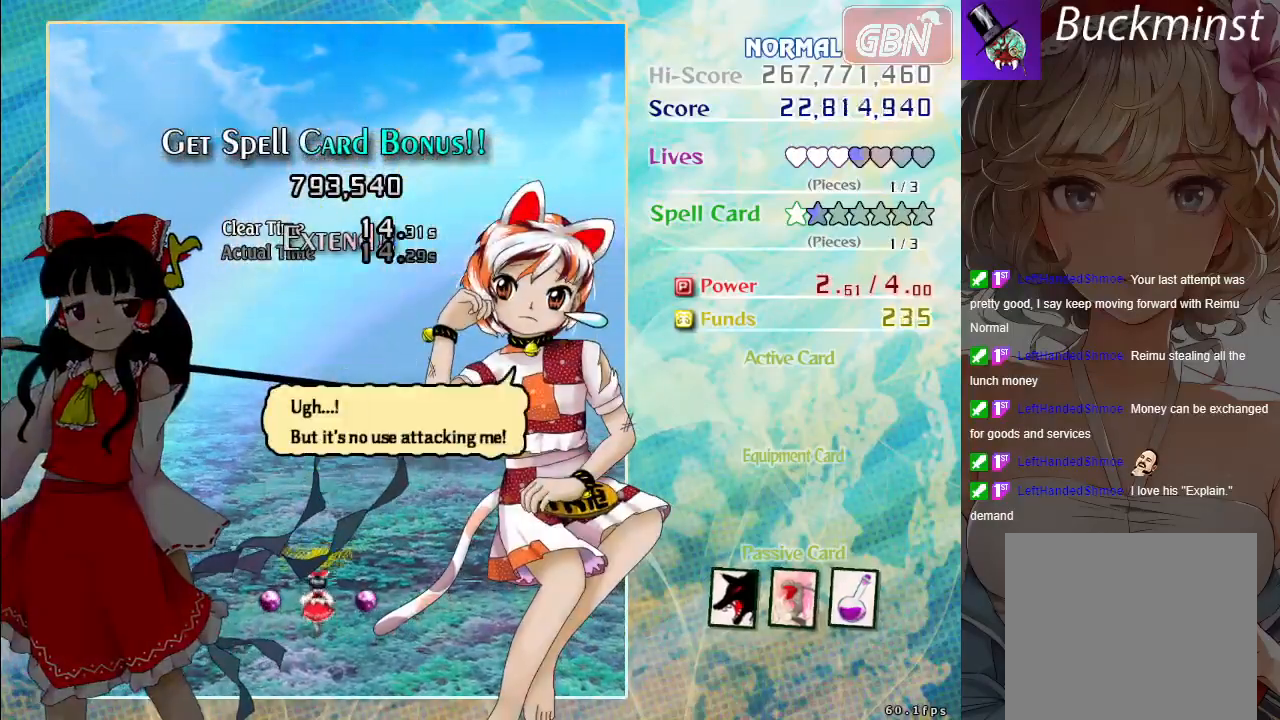
{"buttons": [], "left_stick": "center", "events": []}
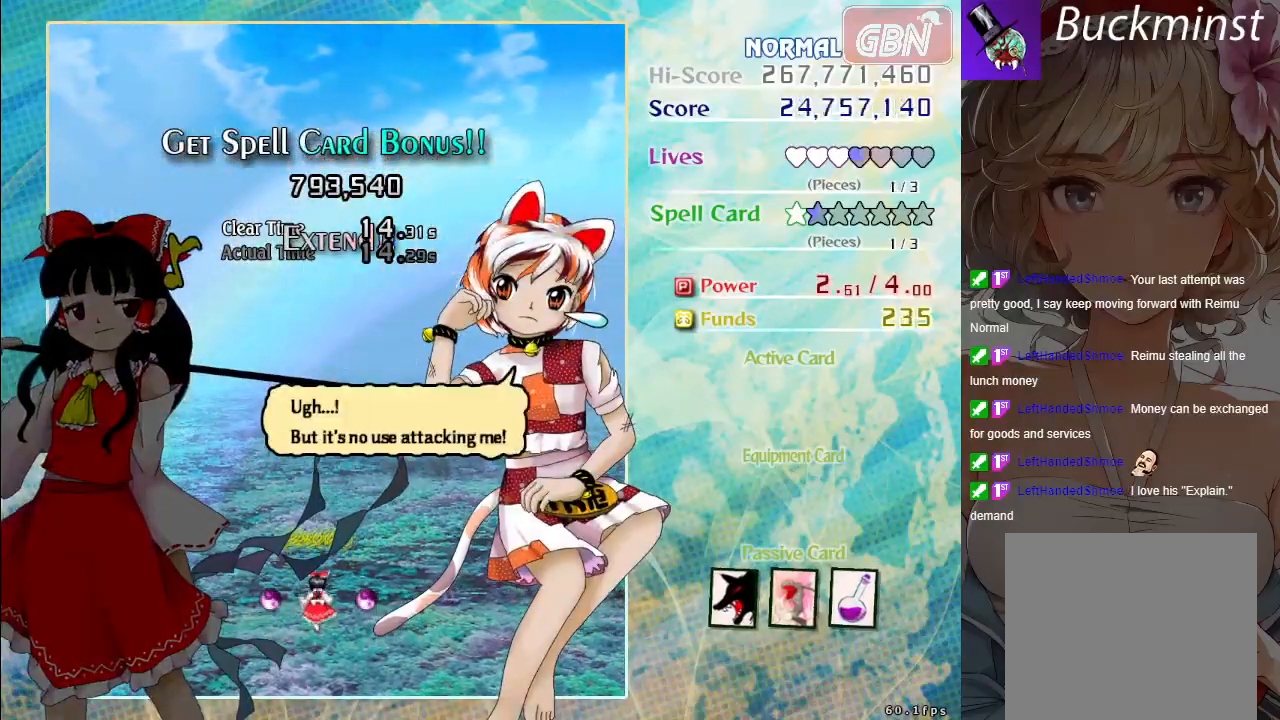
{"buttons": [], "left_stick": "center", "events": []}
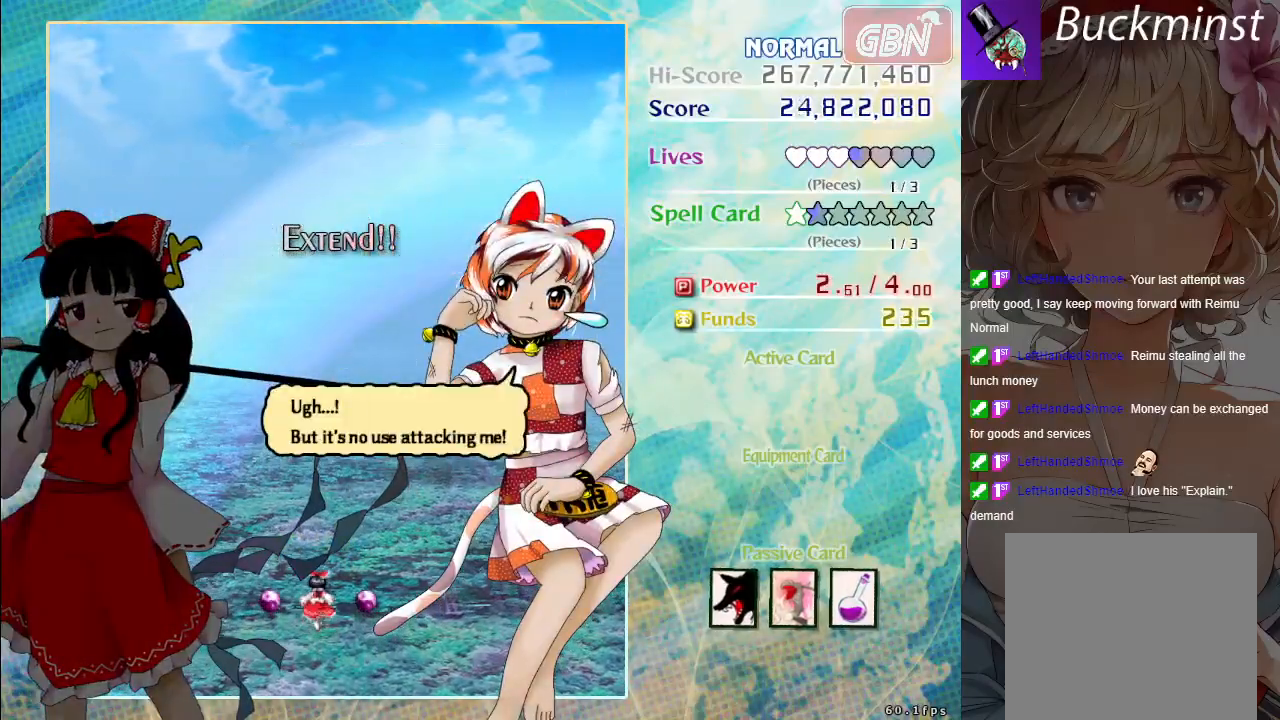
{"buttons": [], "left_stick": "center", "events": []}
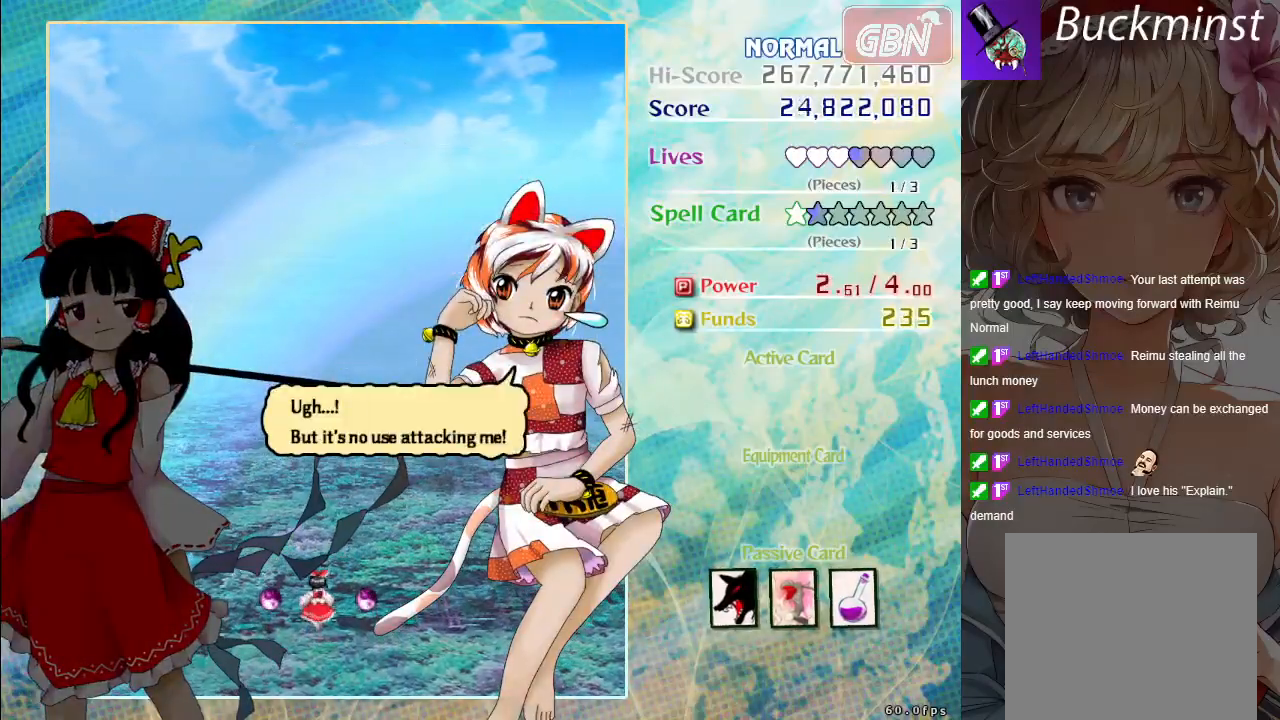
{"buttons": [], "left_stick": "center", "events": []}
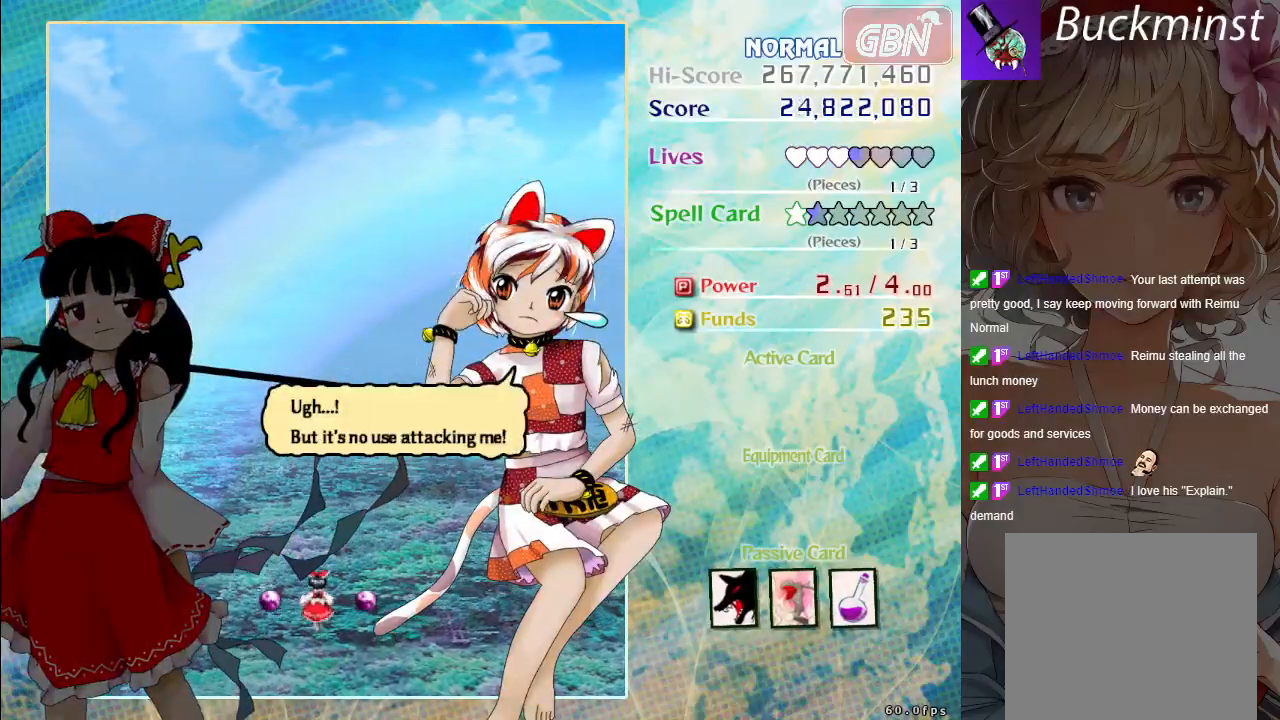
{"buttons": [], "left_stick": "center", "events": []}
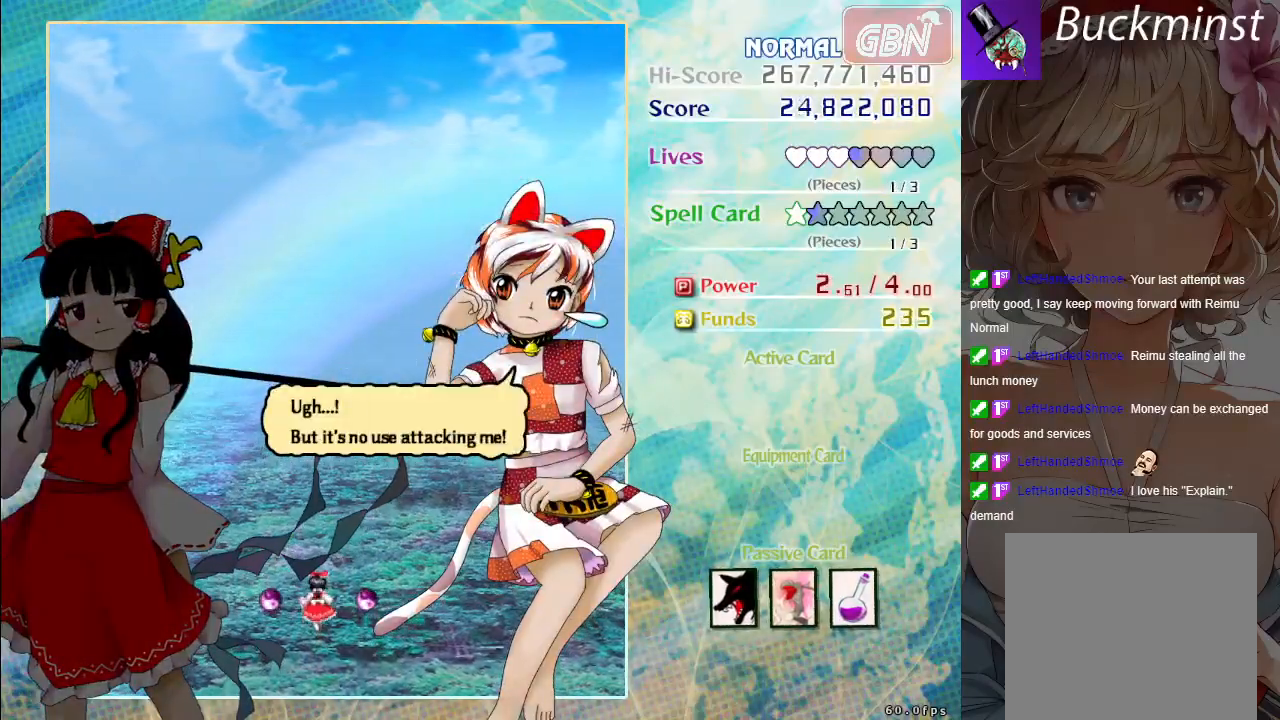
{"buttons": [], "left_stick": "center", "events": []}
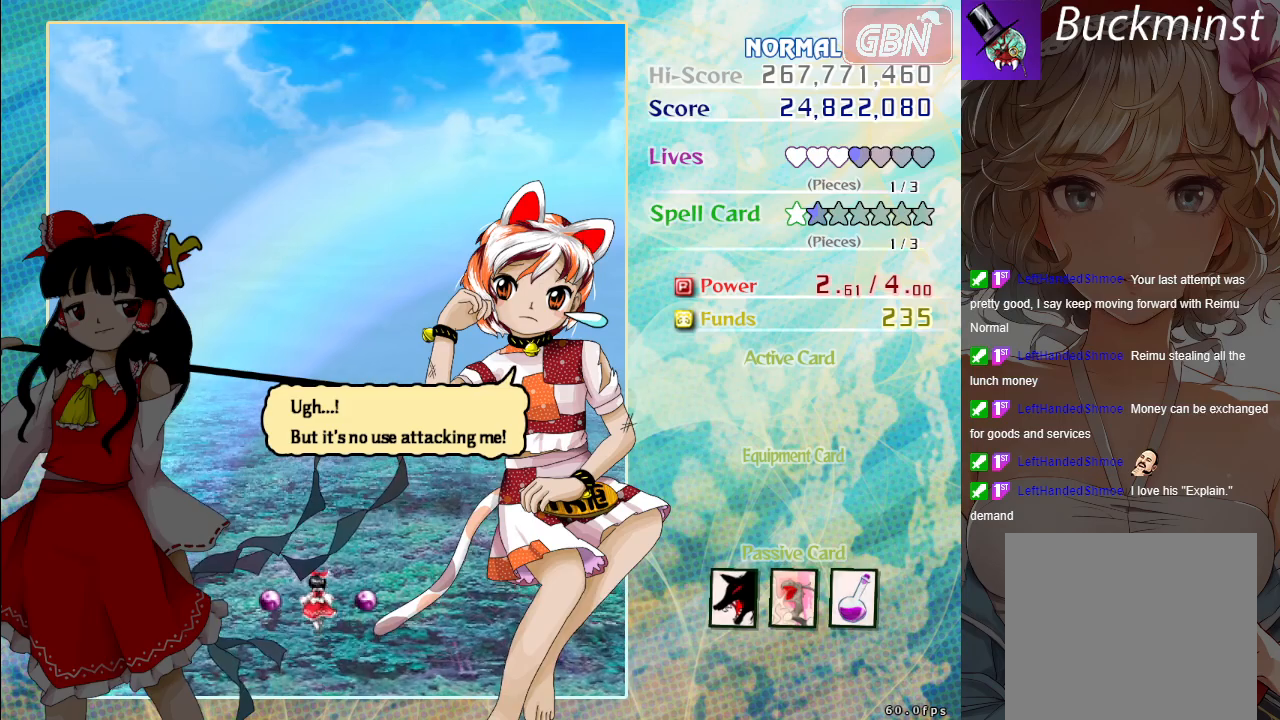
{"buttons": [], "left_stick": "center", "events": []}
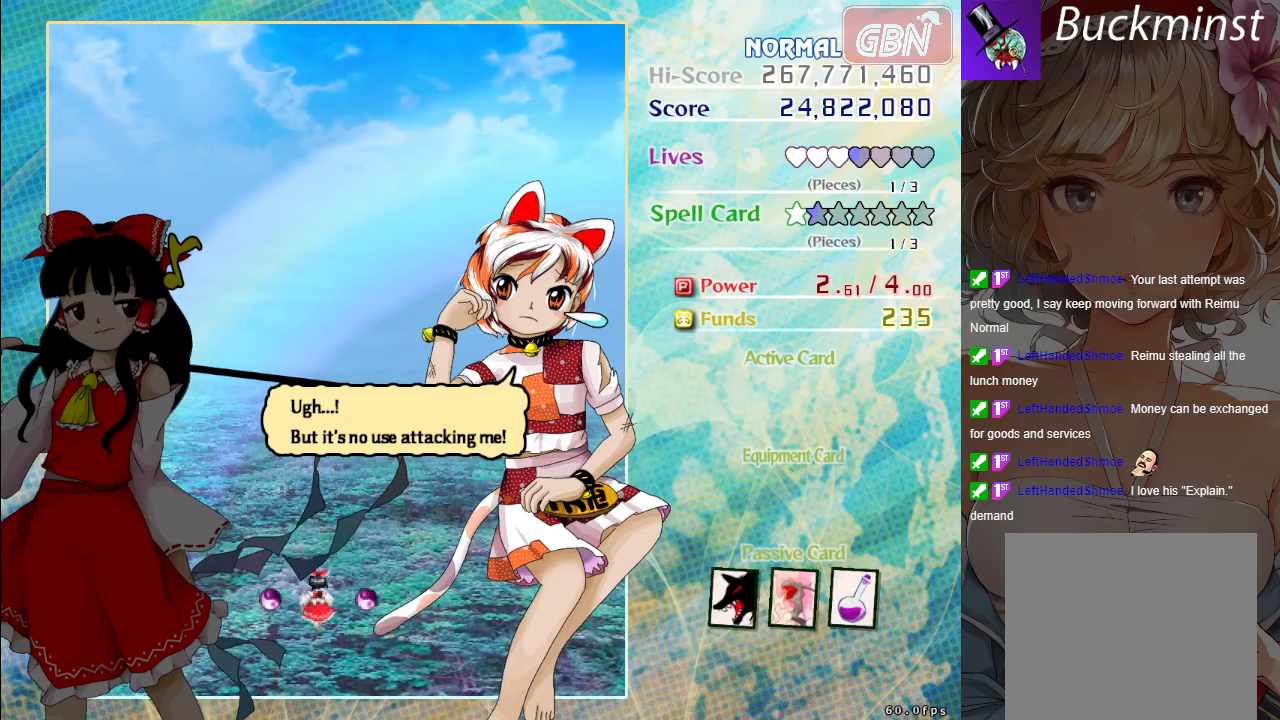
{"buttons": [], "left_stick": "center", "events": [[100, "A", "down"], [167, "A", "up"], [267, "A", "down"], [333, "A", "up"], [417, "A", "down"], [500, "A", "up"]]}
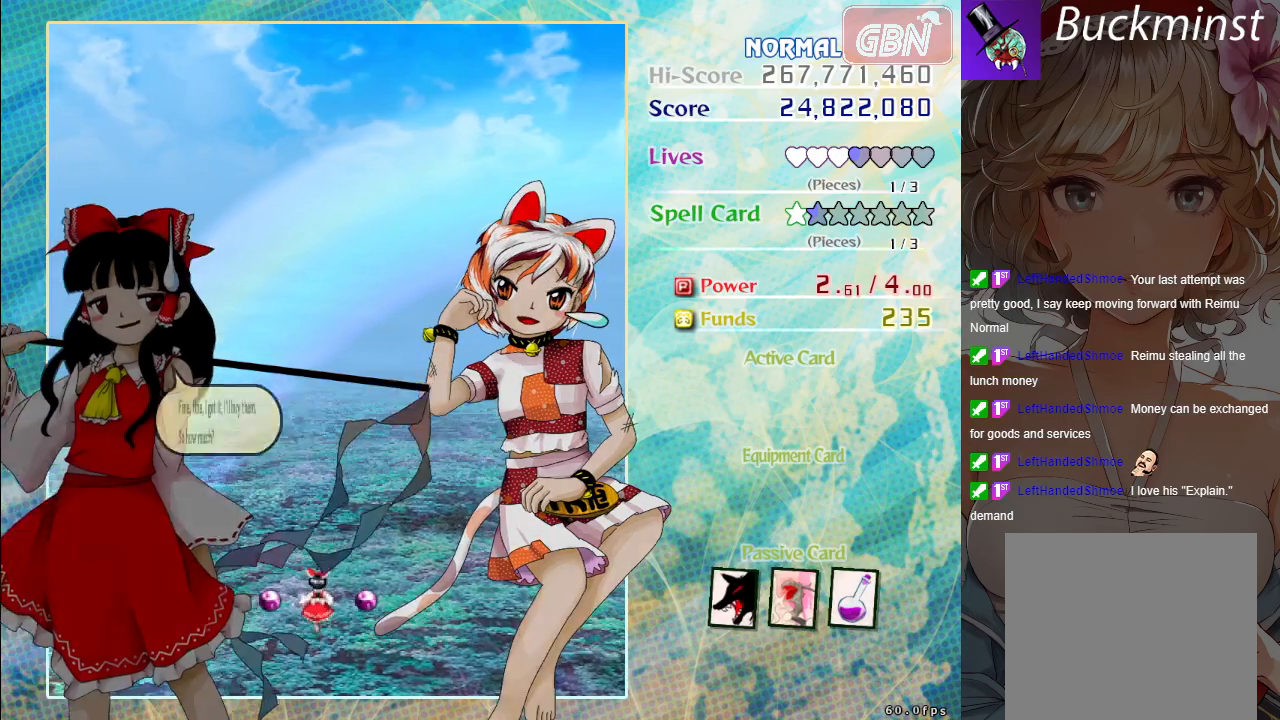
{"buttons": ["A"], "left_stick": "center", "events": [[67, "A", "down"], [183, "A", "up"], [250, "A", "down"], [350, "A", "up"], [450, "A", "down"]]}
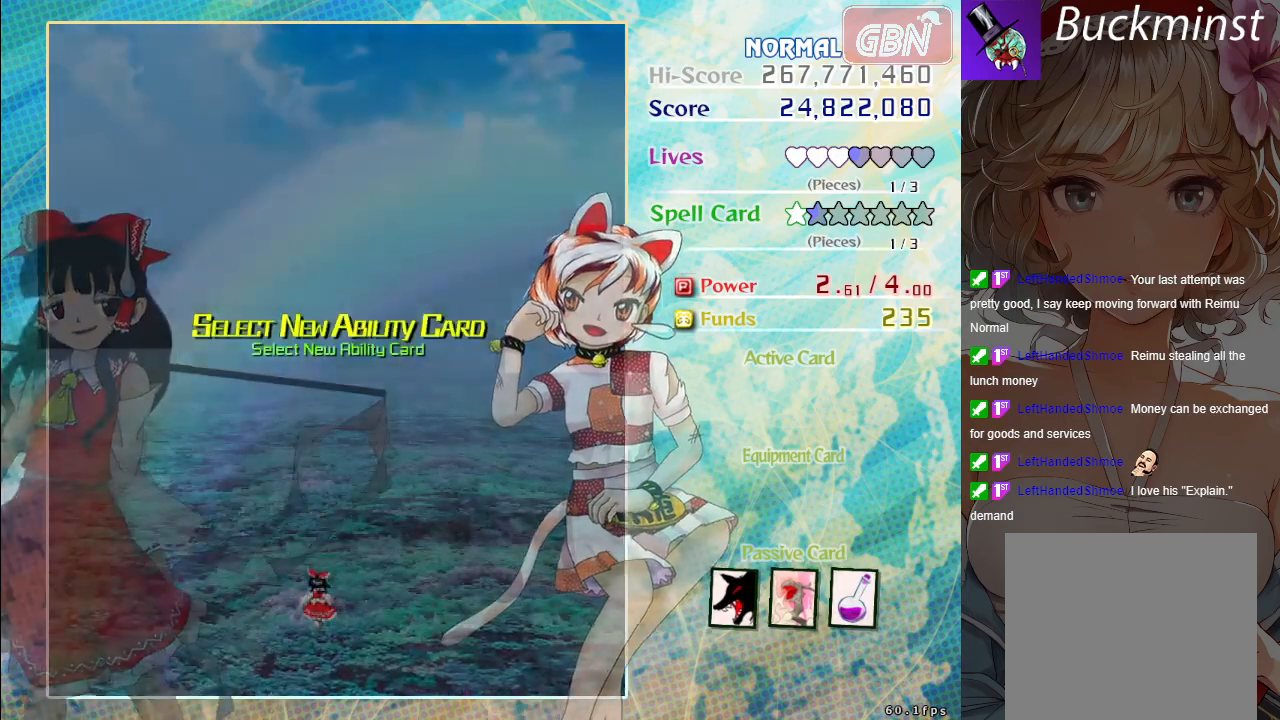
{"buttons": [], "left_stick": "center", "events": [[50, "A", "up"]]}